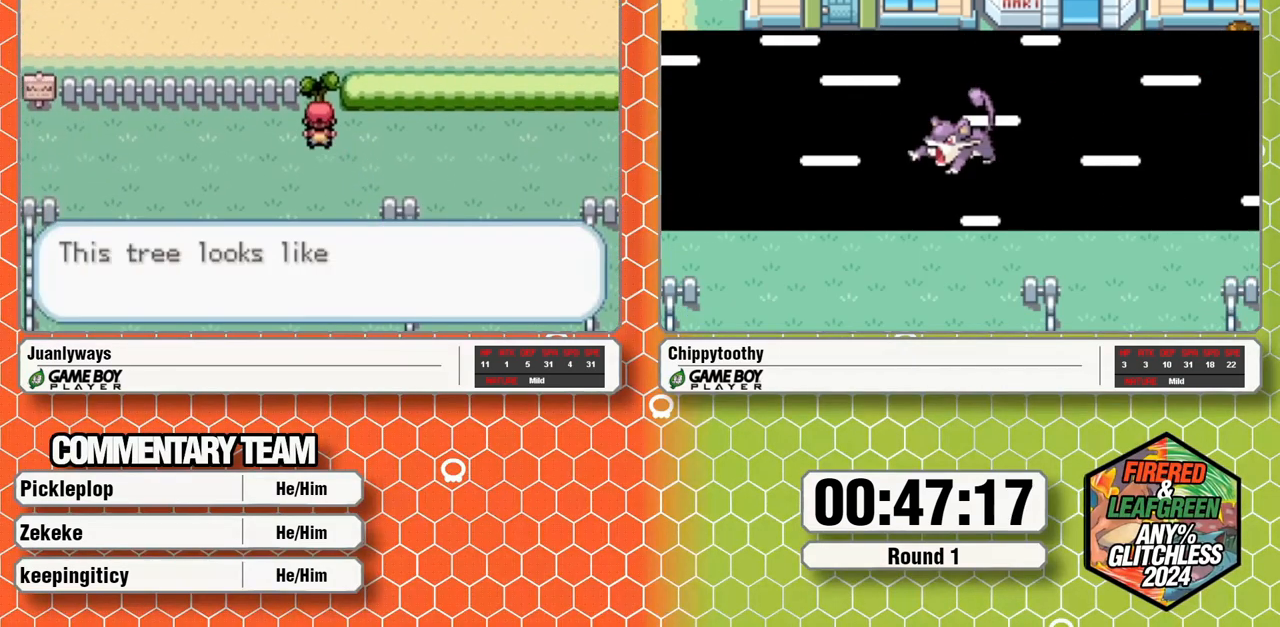
Gameplay with a controller (Nintendo layout); each line is a JSON object with the inputs held at the frame after it (dt_ms = milliseconds from this image to that frame). "events" lists button and stick changes between this image and that frame as [ms after this image, input, new state], when the widget could be followed in between. Not read: L3 R3 SELECT START.
{"dt_ms": 1000, "buttons": ["L1"], "events": [[83, "A", "up"], [133, "L1", "up"], [150, "A", "down"], [183, "L1", "down"], [217, "A", "up"], [317, "L1", "up"], [367, "A", "down"], [367, "L1", "down"], [417, "A", "up"], [500, "L1", "up"], [550, "L1", "down"], [600, "A", "down"], [667, "A", "up"], [867, "L1", "up"], [917, "A", "down"], [917, "L1", "down"], [1000, "A", "up"]]}
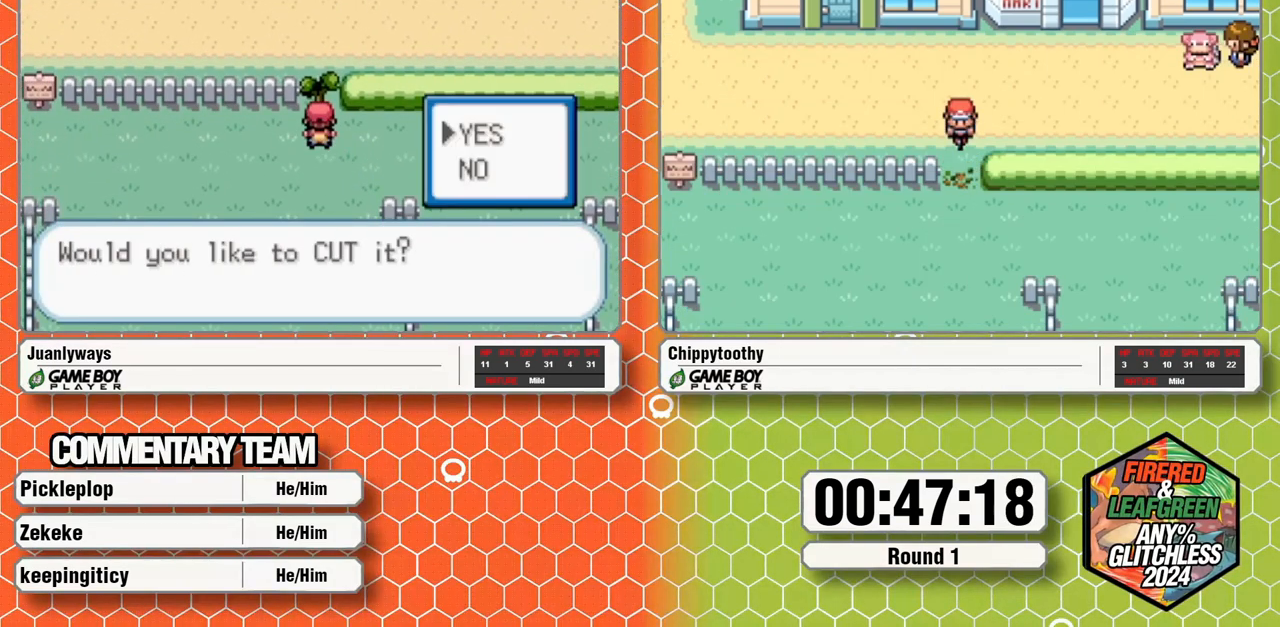
{"dt_ms": 1000, "buttons": ["L1"]}
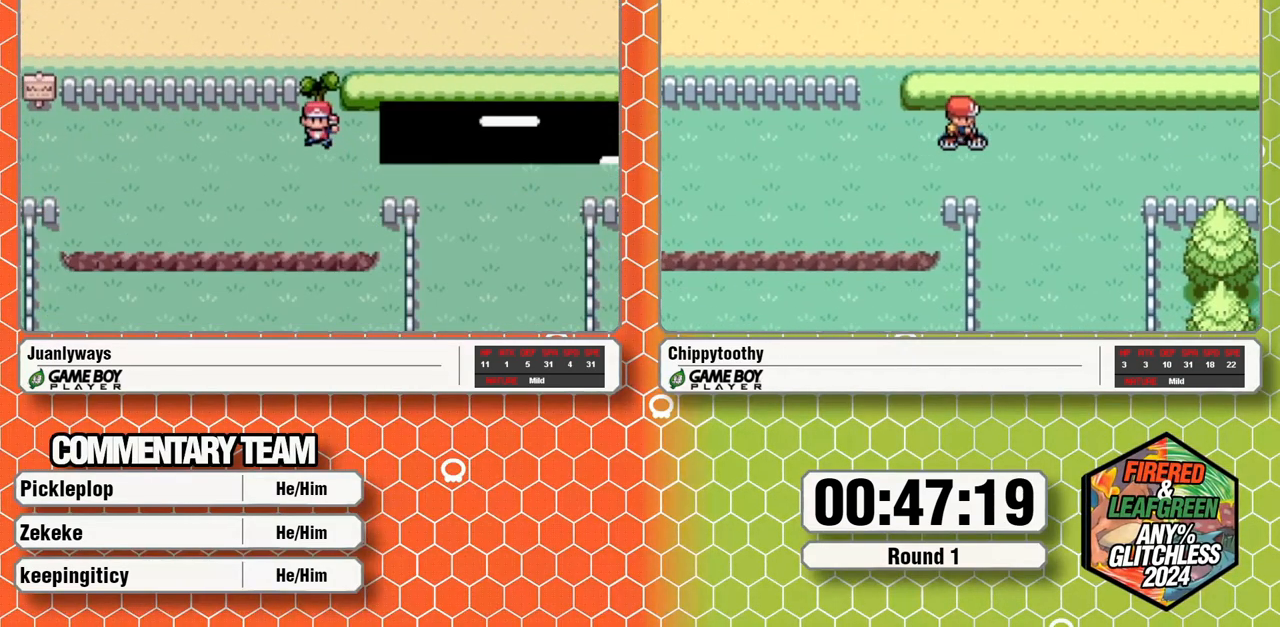
{"dt_ms": 500, "buttons": [], "events": [[50, "L1", "up"], [117, "B", "down"], [150, "L1", "down"], [250, "B", "up"], [283, "L1", "up"], [367, "A", "down"], [367, "L1", "down"], [383, "B", "down"], [433, "A", "up"], [433, "B", "up"], [467, "L1", "up"]]}
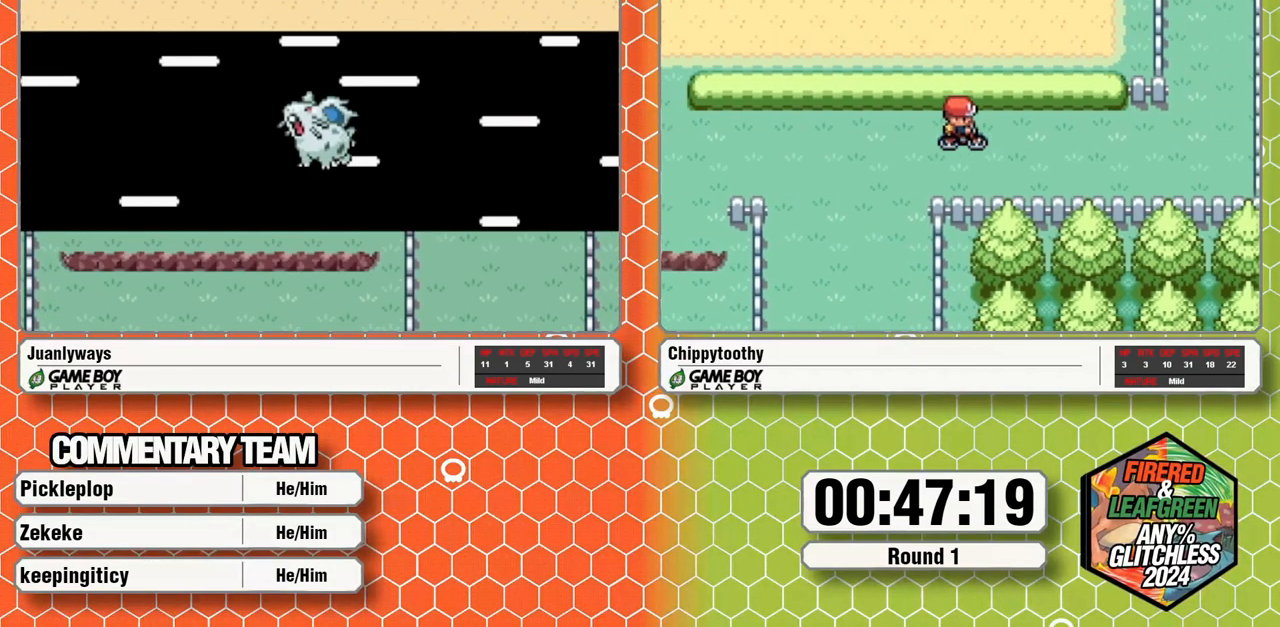
{"dt_ms": 500, "buttons": [], "events": [[33, "L1", "down"], [150, "B", "down"], [150, "L1", "up"], [200, "A", "down"], [217, "B", "up"], [283, "A", "up"]]}
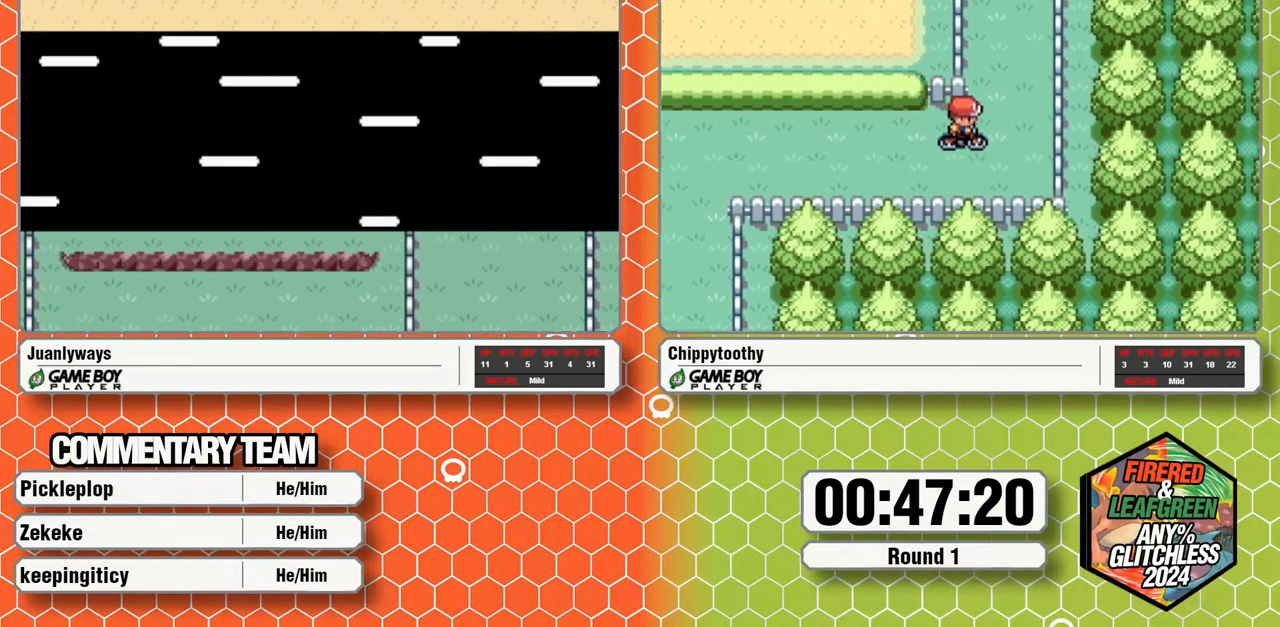
{"dt_ms": 500, "buttons": ["B", "DPAD_UP"], "events": [[100, "B", "down"], [150, "A", "down"], [150, "DPAD_UP", "down"], [150, "L1", "down"], [233, "L1", "up"], [250, "A", "up"], [350, "L1", "down"], [400, "A", "down"], [467, "L1", "up"], [500, "A", "up"]]}
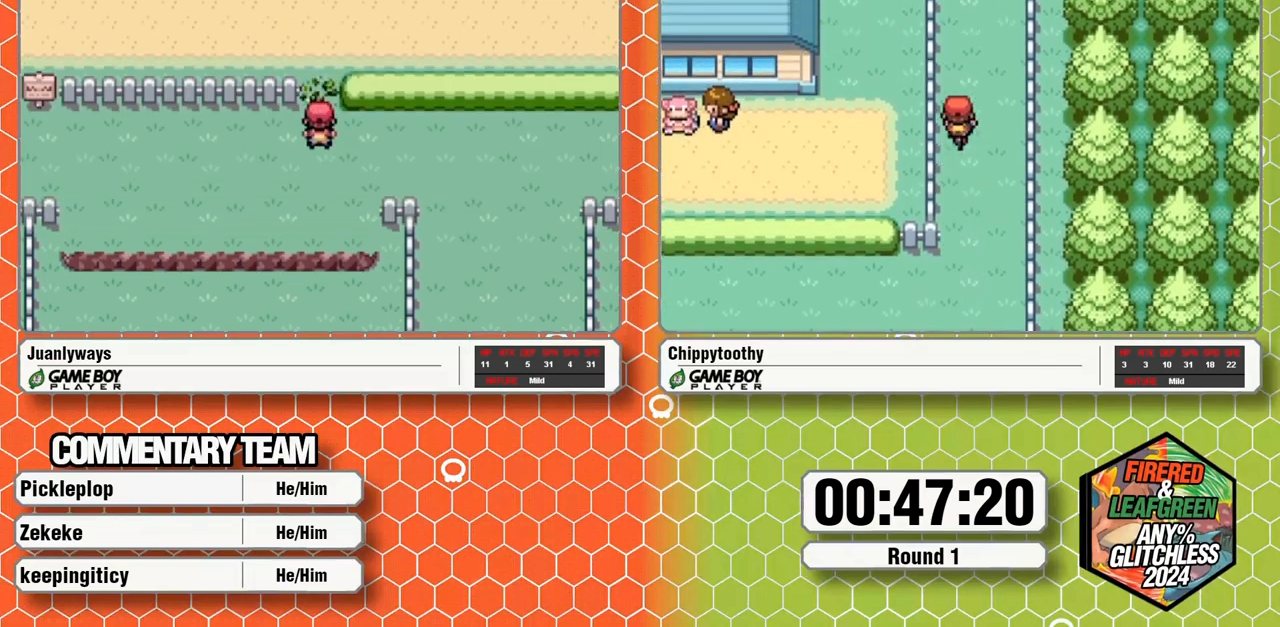
{"dt_ms": 500, "buttons": ["B", "DPAD_UP"]}